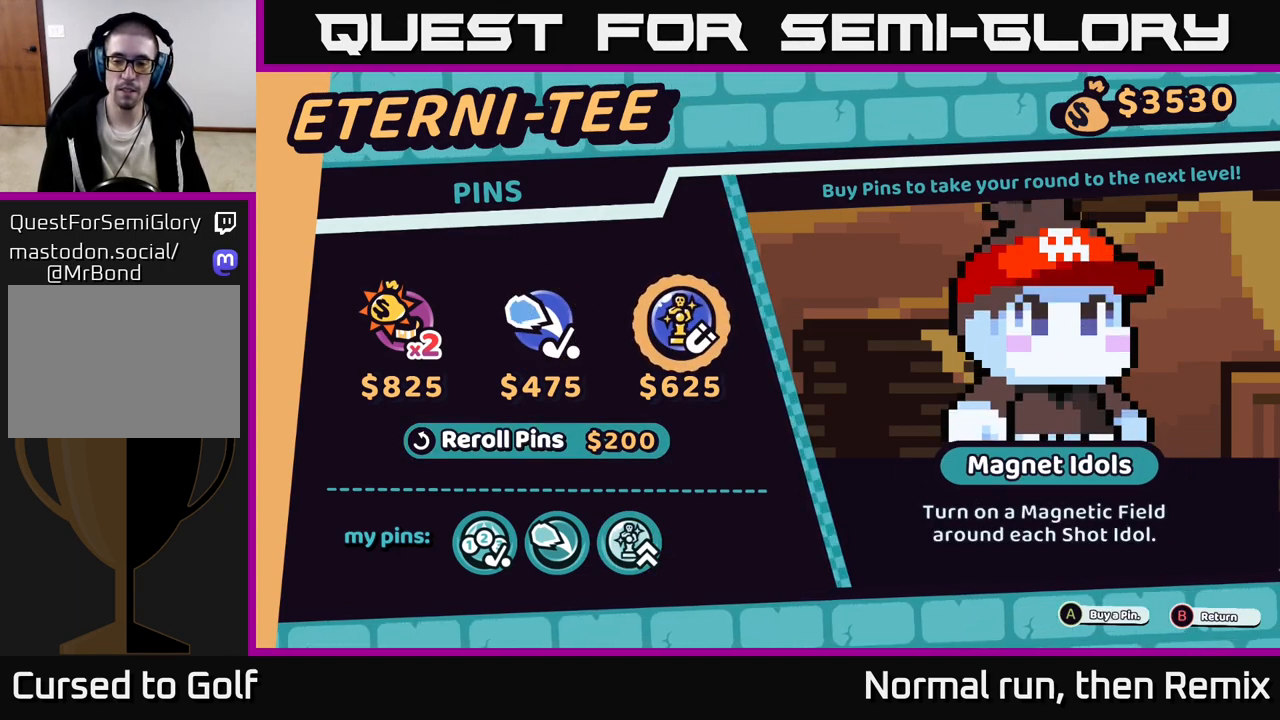
Gameplay with a controller (Xbox layout); each line is a JSON object with the inputs held at the frame after it. "events" lists button and stick changes between this image and that frame as [ms after this image, input, new state], when the widget could be followed in between.
{"buttons": [], "left_stick": "center", "right_stick": "center", "events": []}
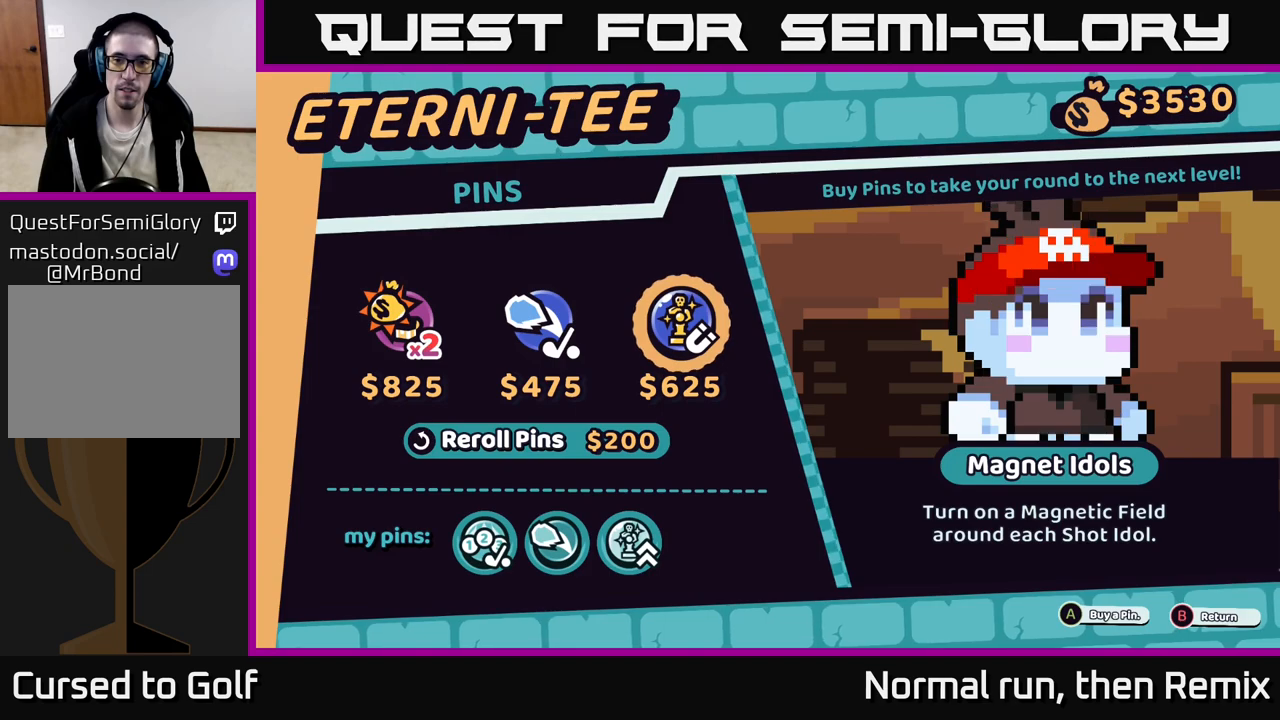
{"buttons": [], "left_stick": "center", "right_stick": "center", "events": []}
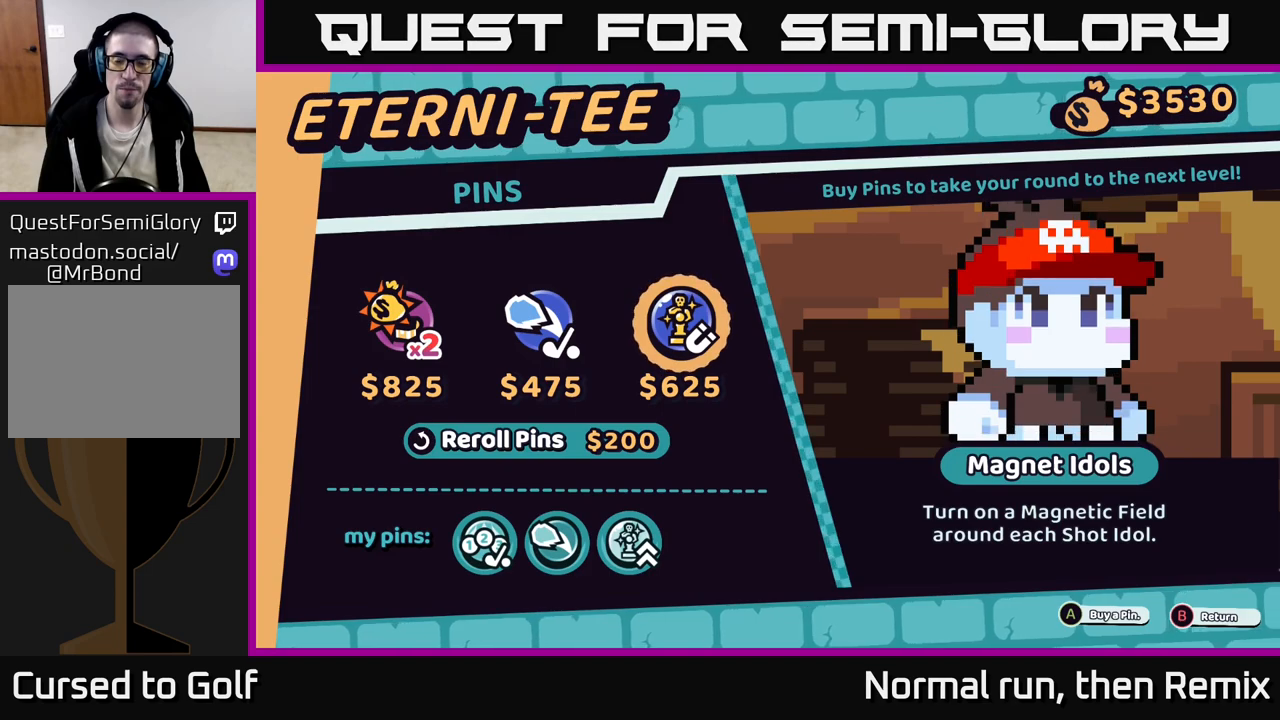
{"buttons": [], "left_stick": "center", "right_stick": "center", "events": []}
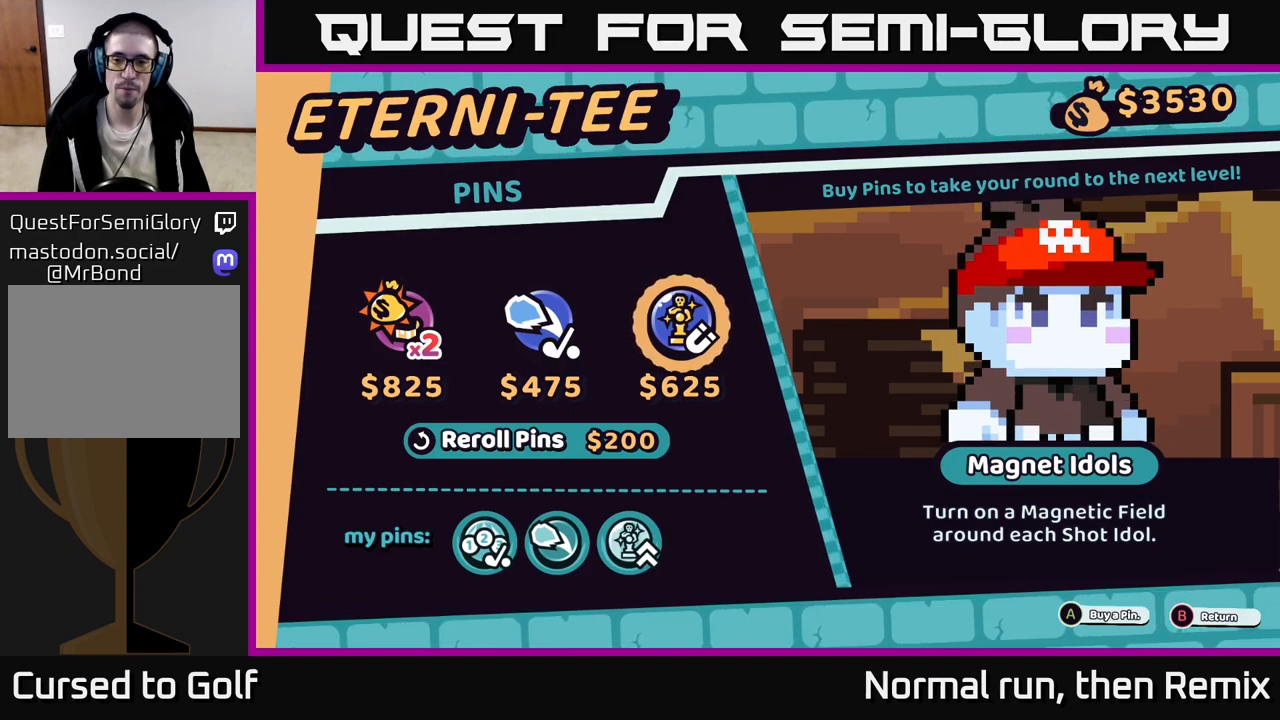
{"buttons": [], "left_stick": "center", "right_stick": "center", "events": [[267, "B", "down"], [333, "B", "up"]]}
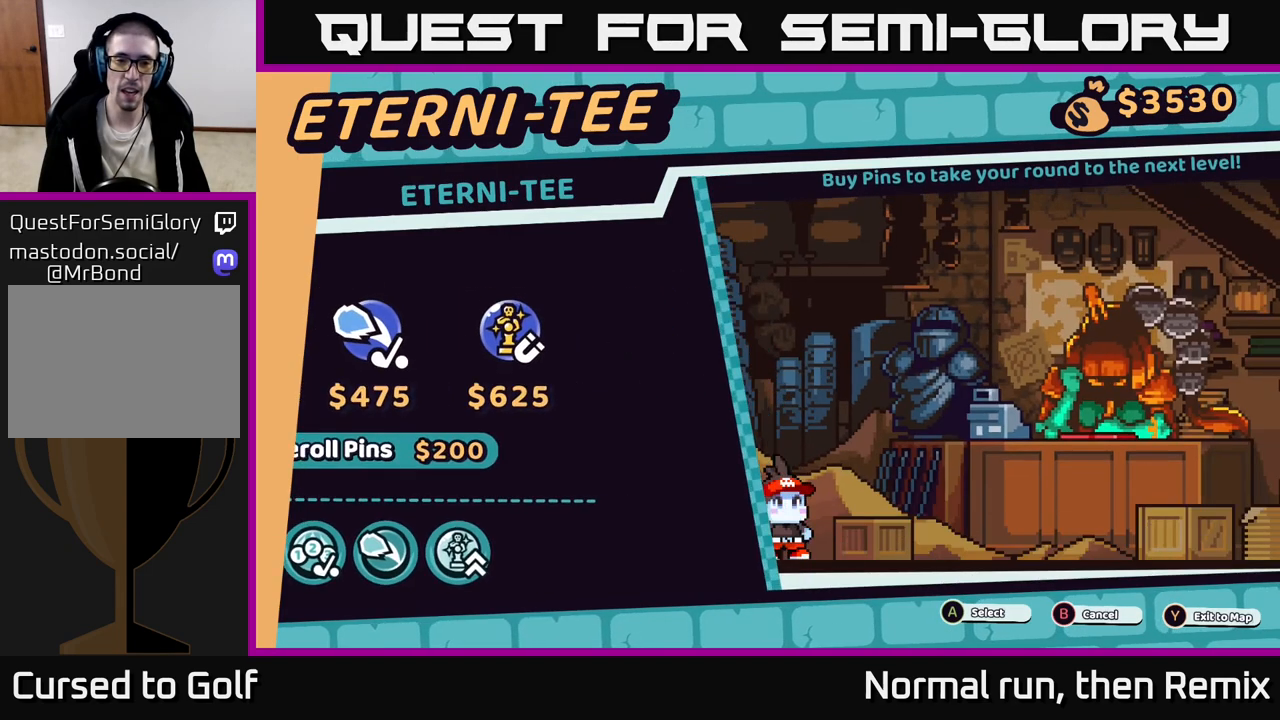
{"buttons": [], "left_stick": "center", "right_stick": "center", "events": []}
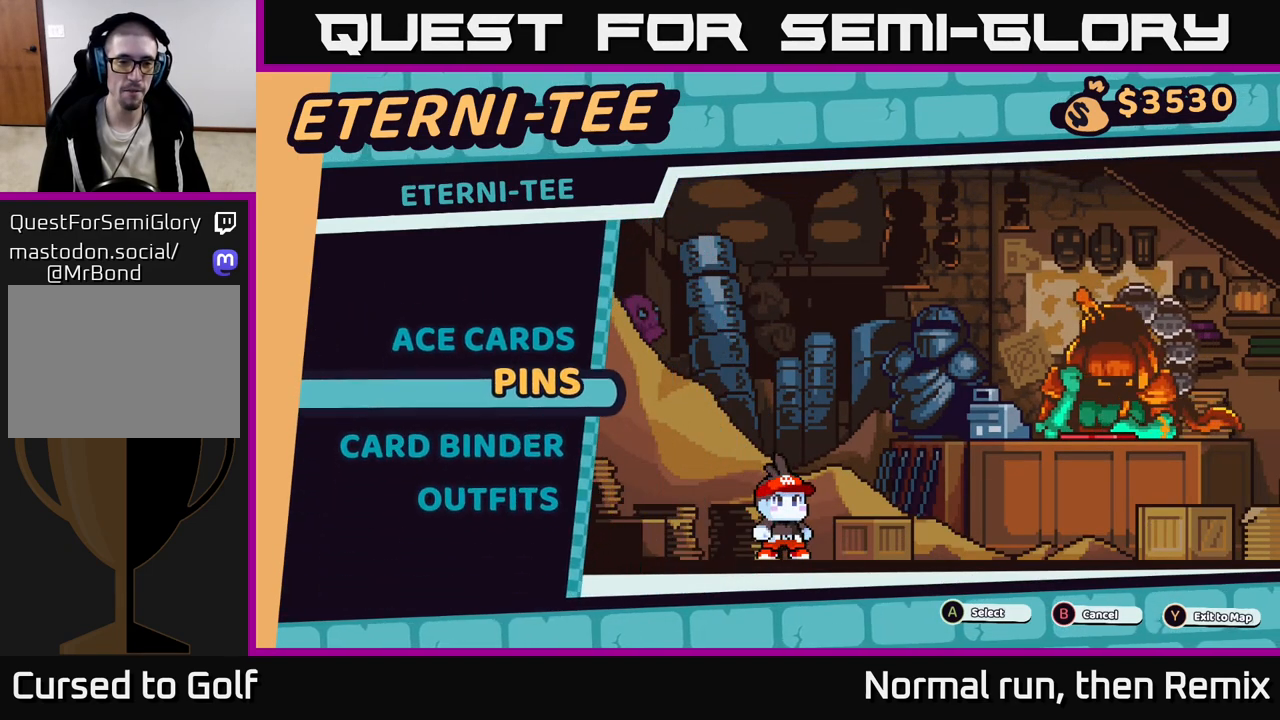
{"buttons": [], "left_stick": "center", "right_stick": "center", "events": []}
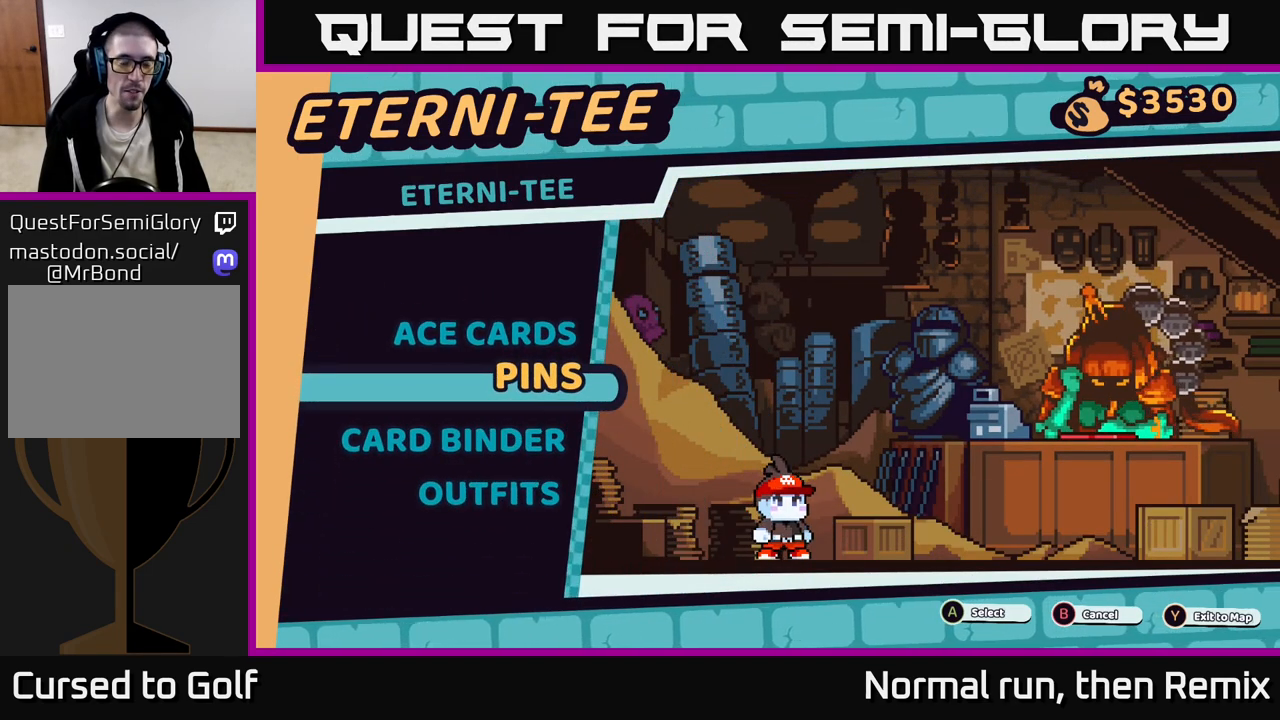
{"buttons": [], "left_stick": "center", "right_stick": "center", "events": [[67, "DPAD_DOWN", "down"], [183, "DPAD_DOWN", "up"]]}
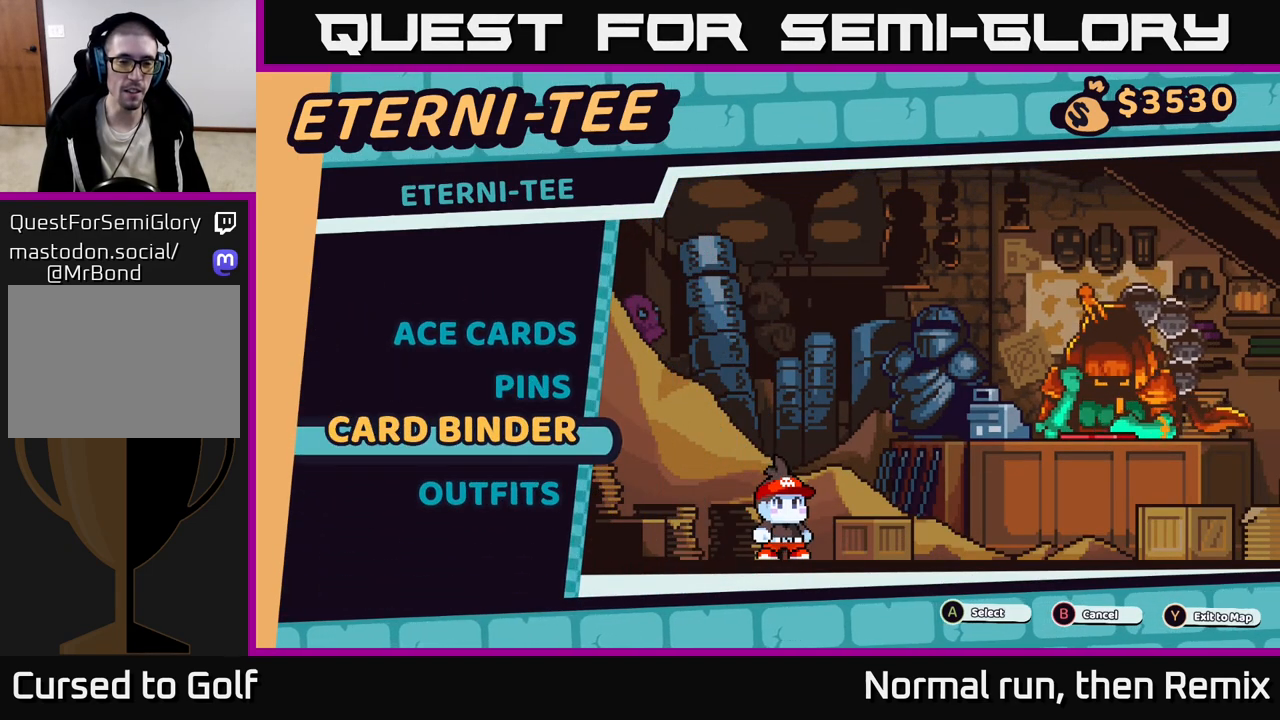
{"buttons": [], "left_stick": "center", "right_stick": "center", "events": [[167, "A", "down"], [217, "A", "up"]]}
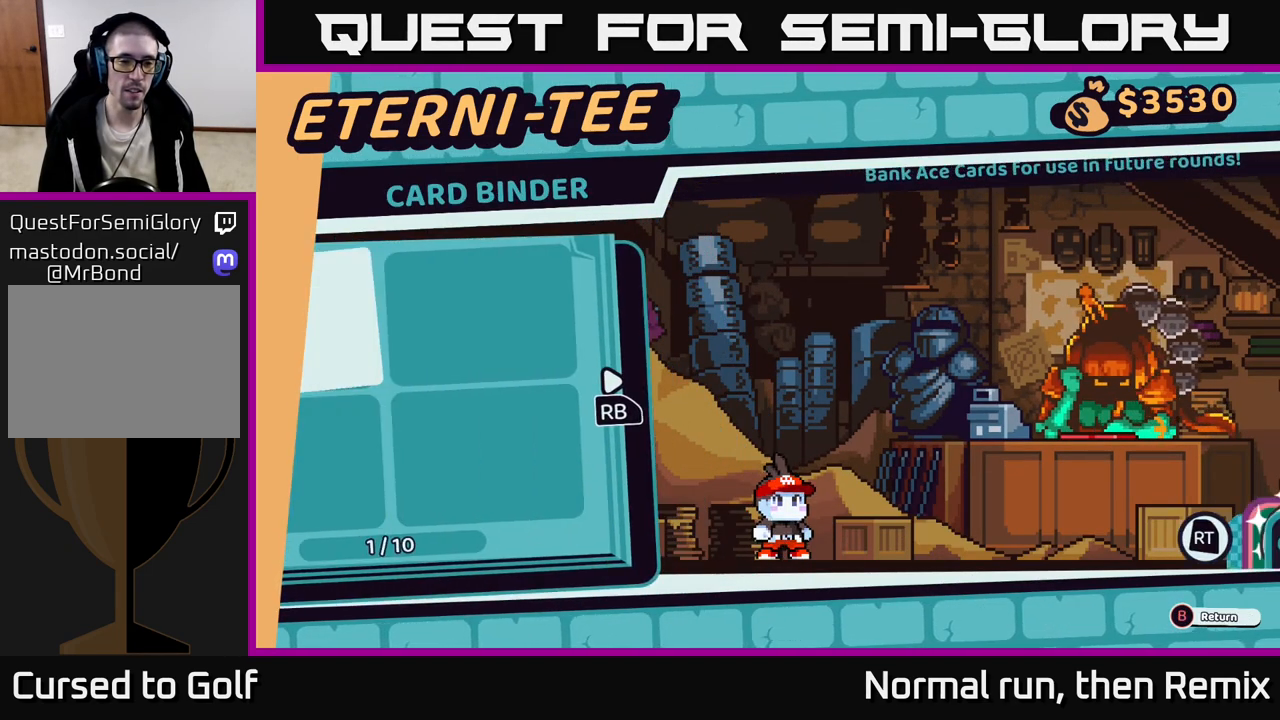
{"buttons": [], "left_stick": "center", "right_stick": "center", "events": []}
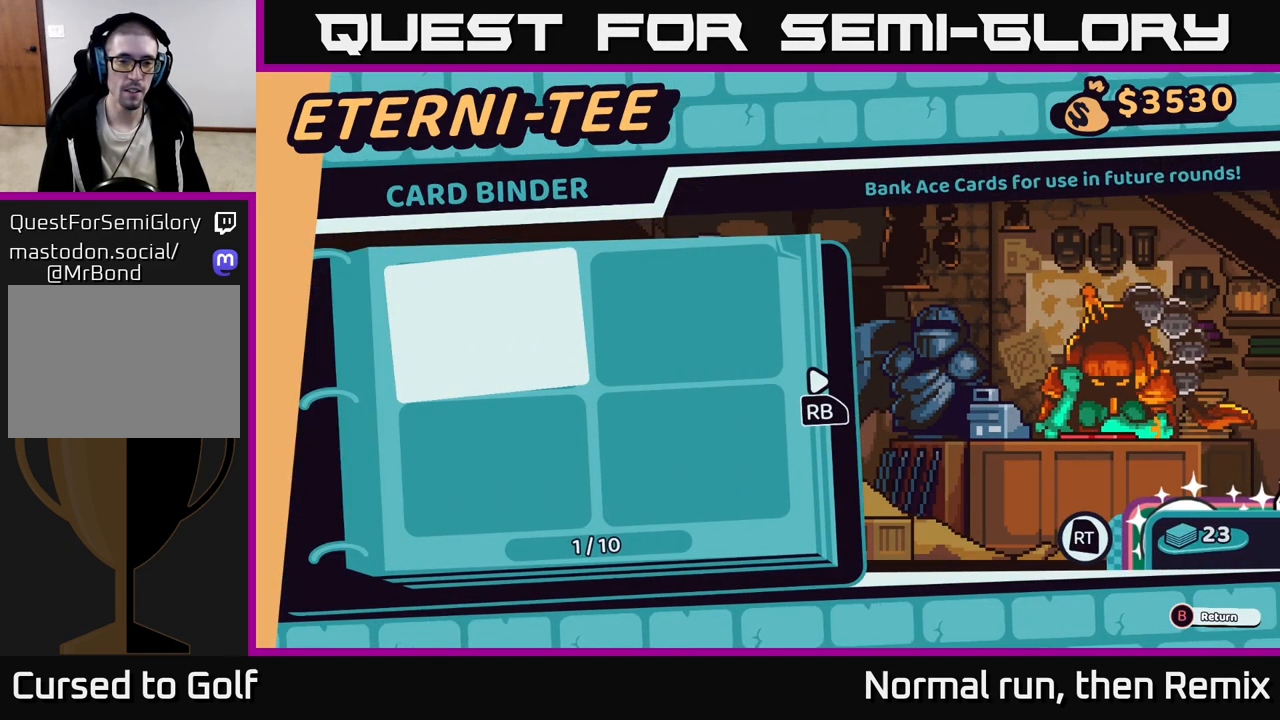
{"buttons": [], "left_stick": "center", "right_stick": "center", "events": []}
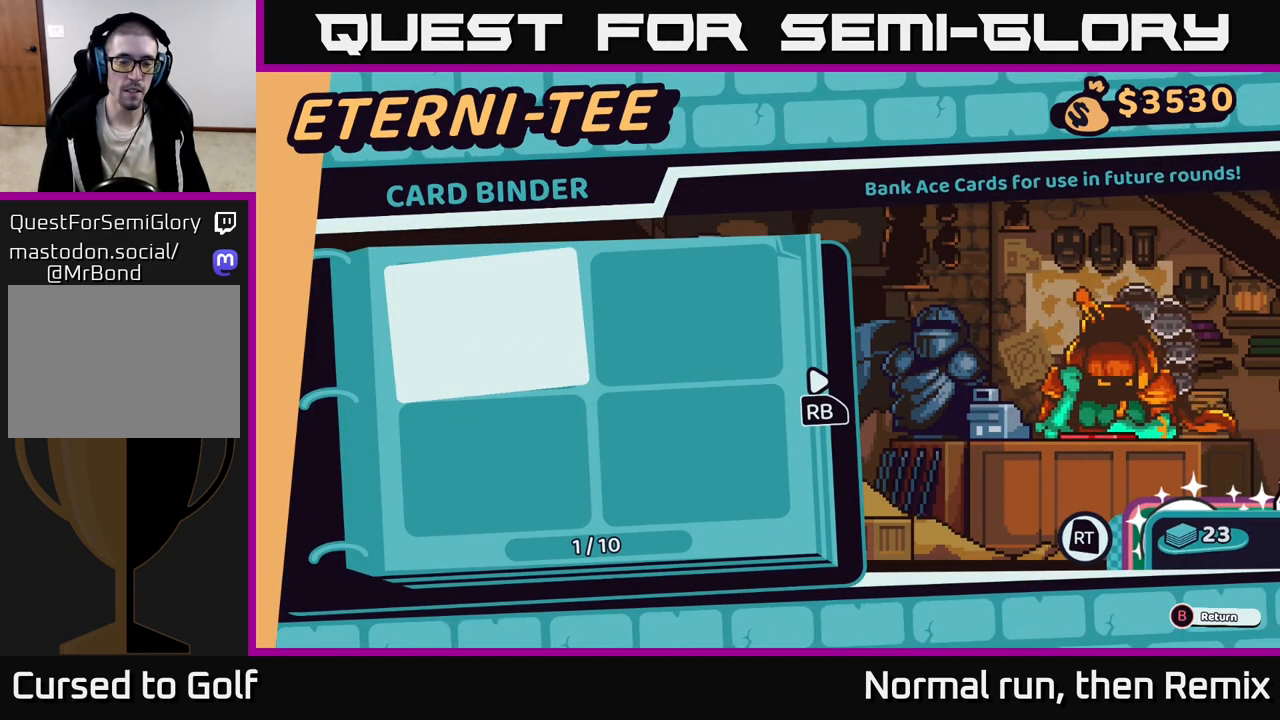
{"buttons": [], "left_stick": "center", "right_stick": "center", "events": []}
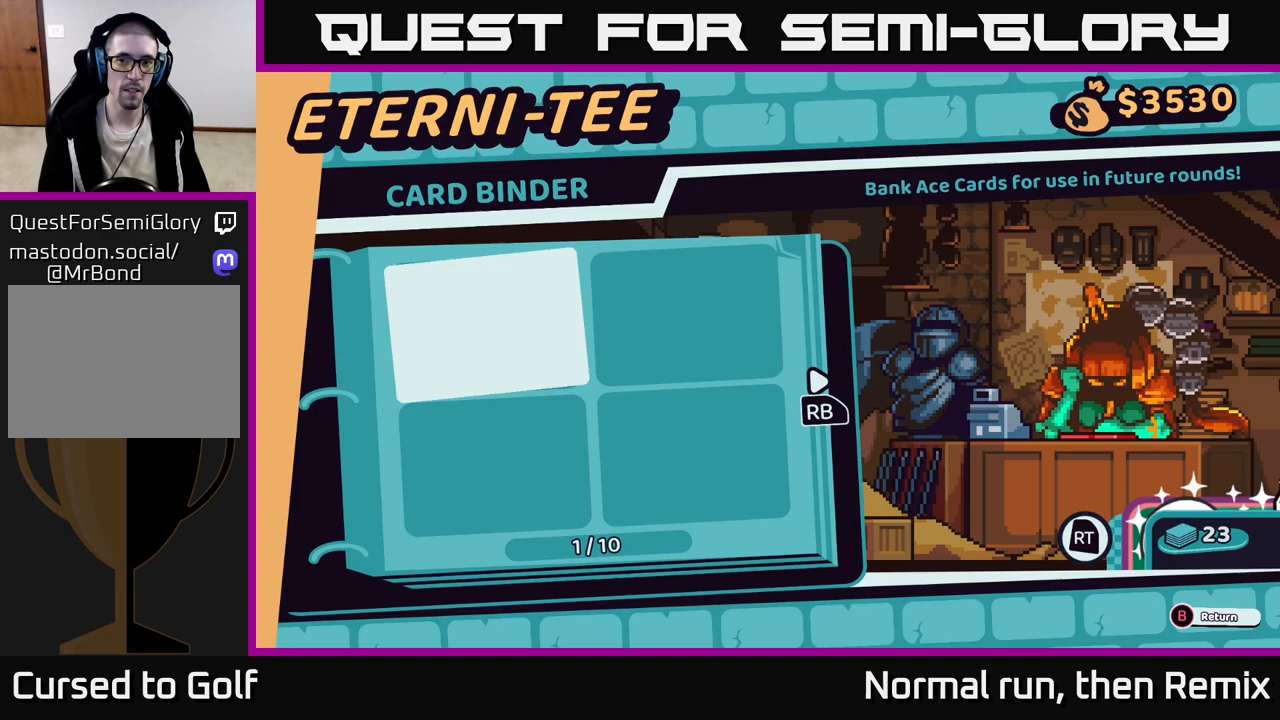
{"buttons": [], "left_stick": "center", "right_stick": "center", "events": [[267, "DPAD_RIGHT", "down"], [400, "DPAD_RIGHT", "up"]]}
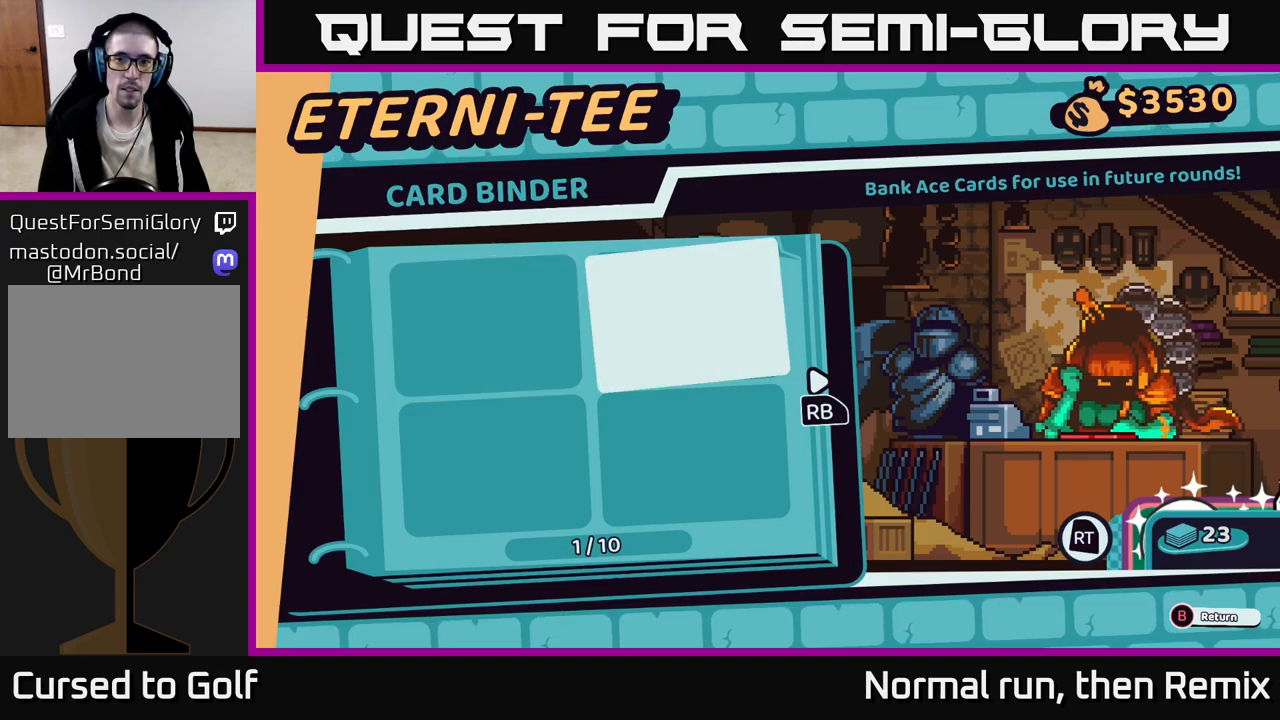
{"buttons": ["DPAD_LEFT"], "left_stick": "center", "right_stick": "center", "events": [[200, "DPAD_DOWN", "down"], [350, "DPAD_DOWN", "up"], [483, "DPAD_LEFT", "down"]]}
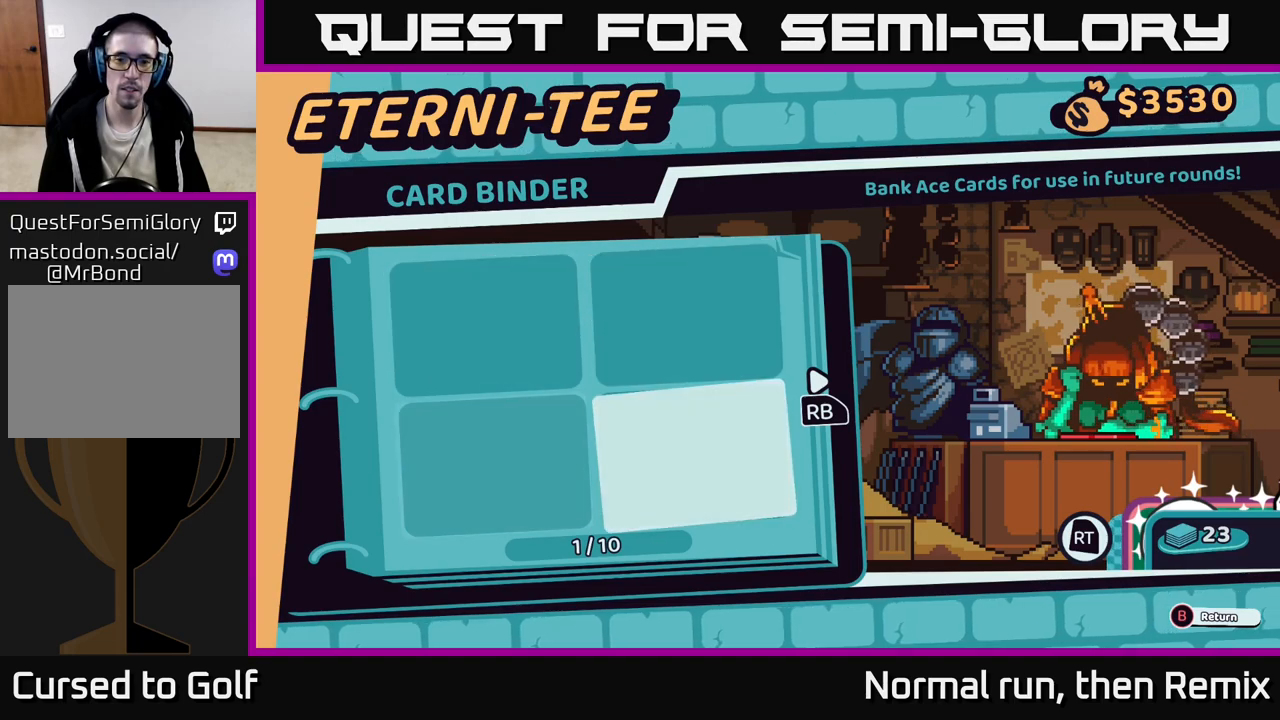
{"buttons": [], "left_stick": "center", "right_stick": "center", "events": [[133, "DPAD_LEFT", "up"], [283, "B", "down"], [367, "B", "up"]]}
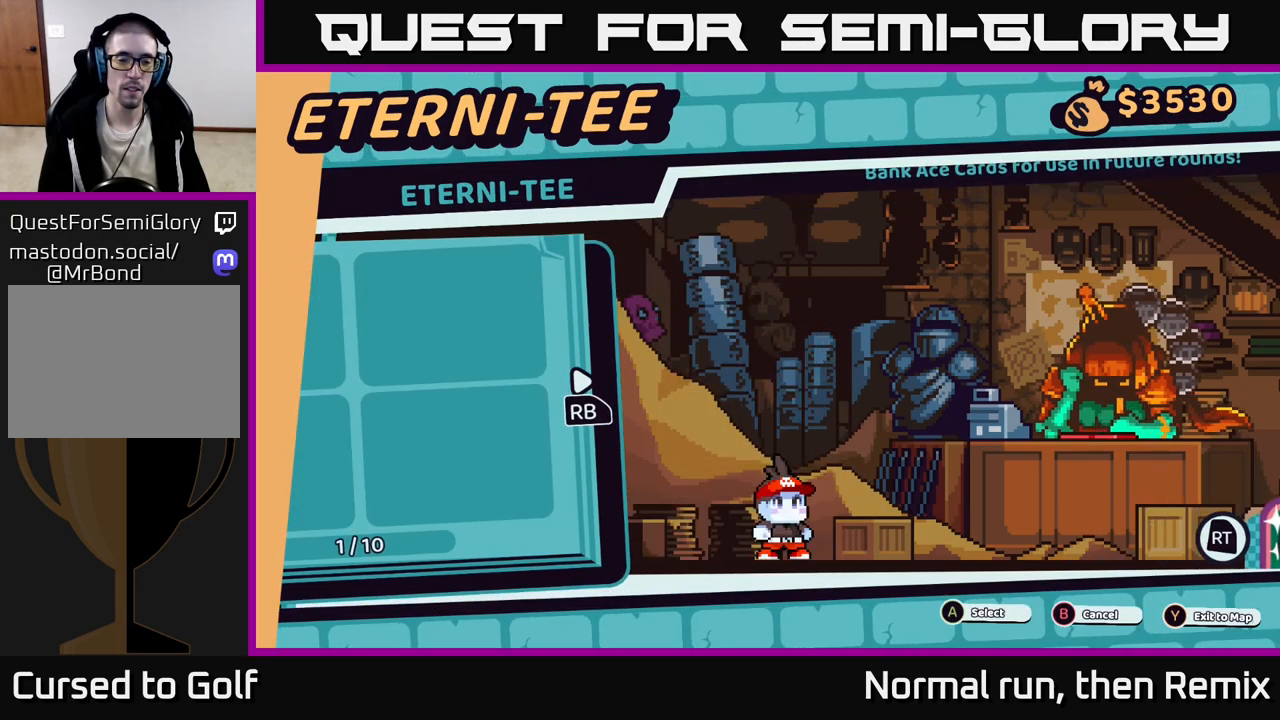
{"buttons": [], "left_stick": "center", "right_stick": "center", "events": []}
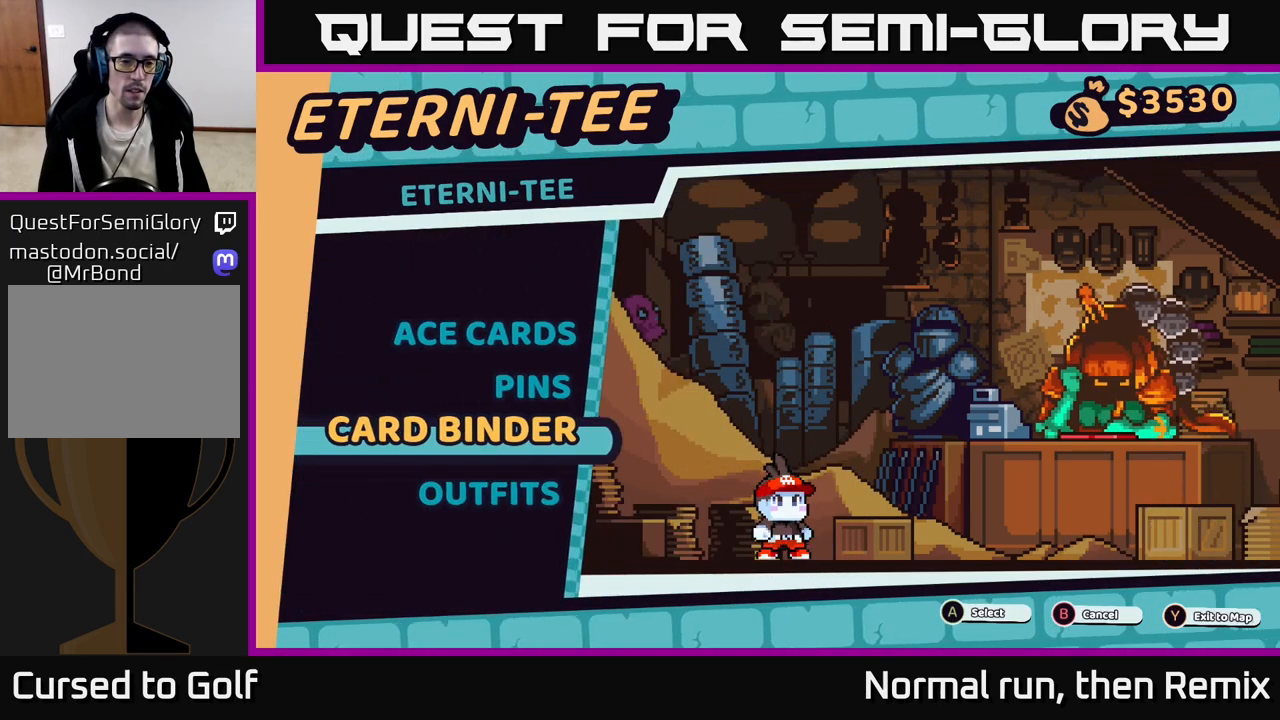
{"buttons": [], "left_stick": "center", "right_stick": "center", "events": [[67, "DPAD_UP", "down"], [150, "DPAD_UP", "up"], [233, "DPAD_UP", "down"], [333, "A", "down"], [350, "DPAD_UP", "up"], [417, "A", "up"]]}
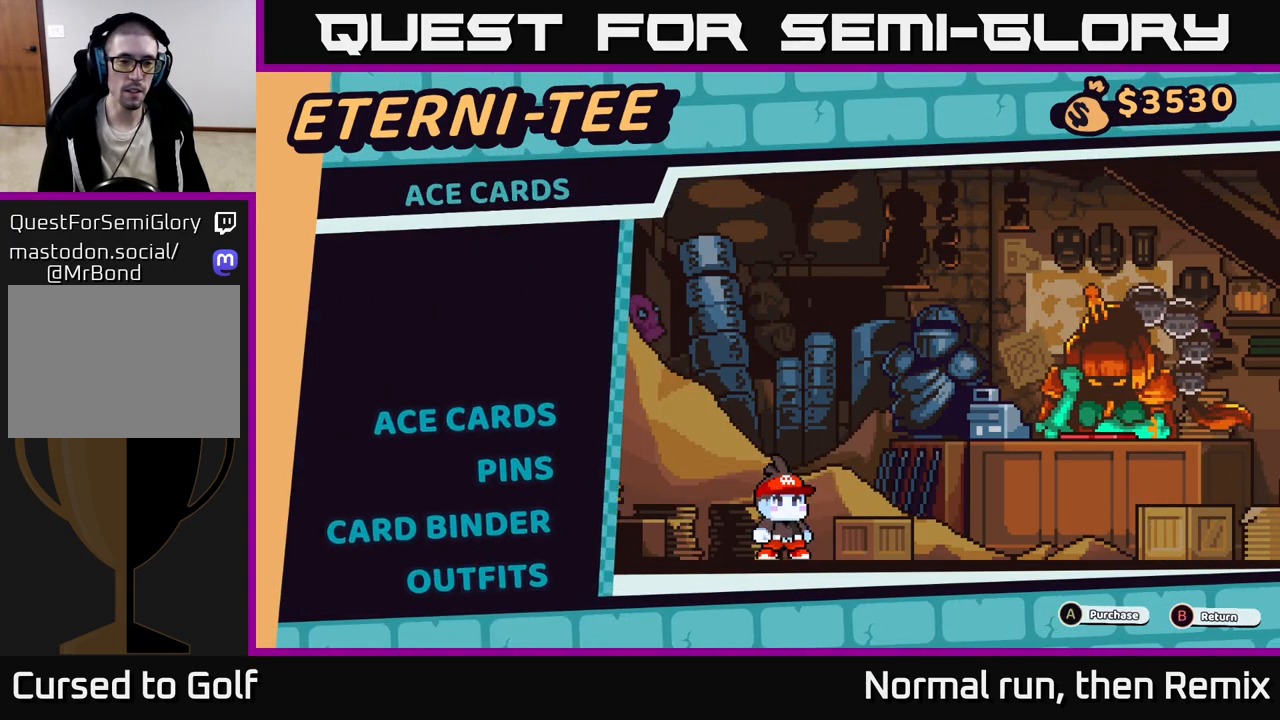
{"buttons": [], "left_stick": "center", "right_stick": "center", "events": []}
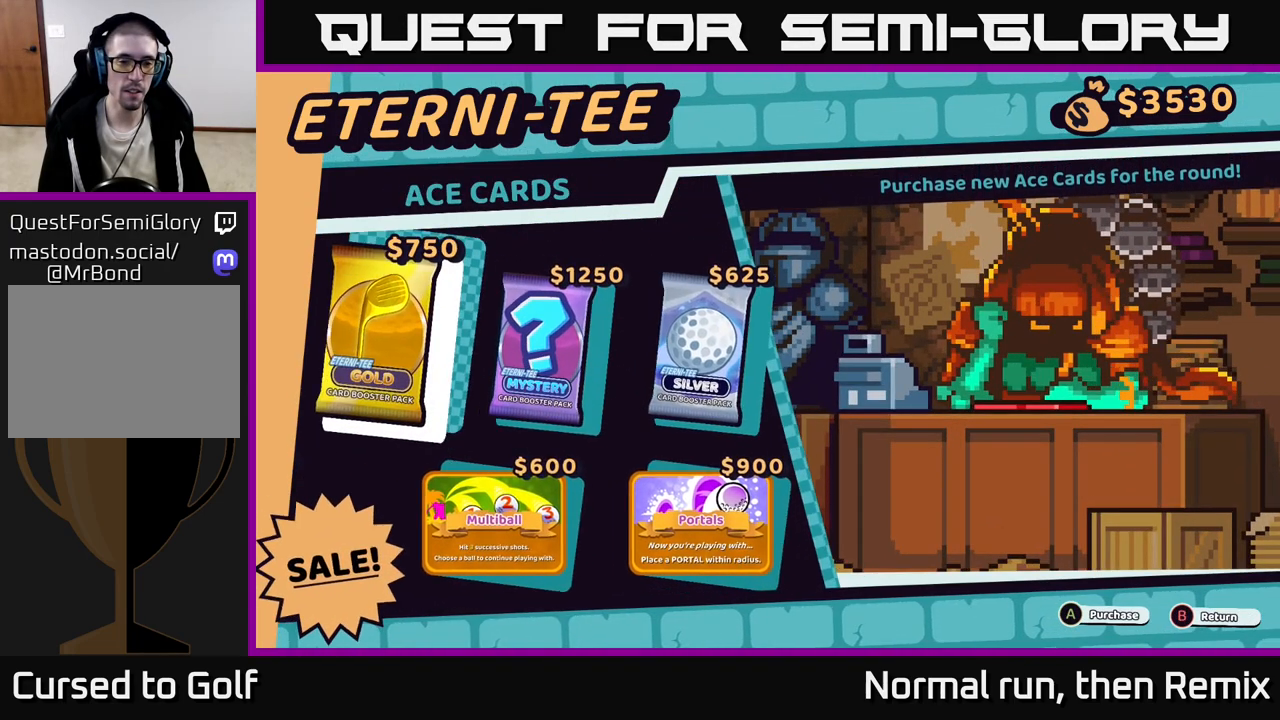
{"buttons": [], "left_stick": "center", "right_stick": "center", "events": []}
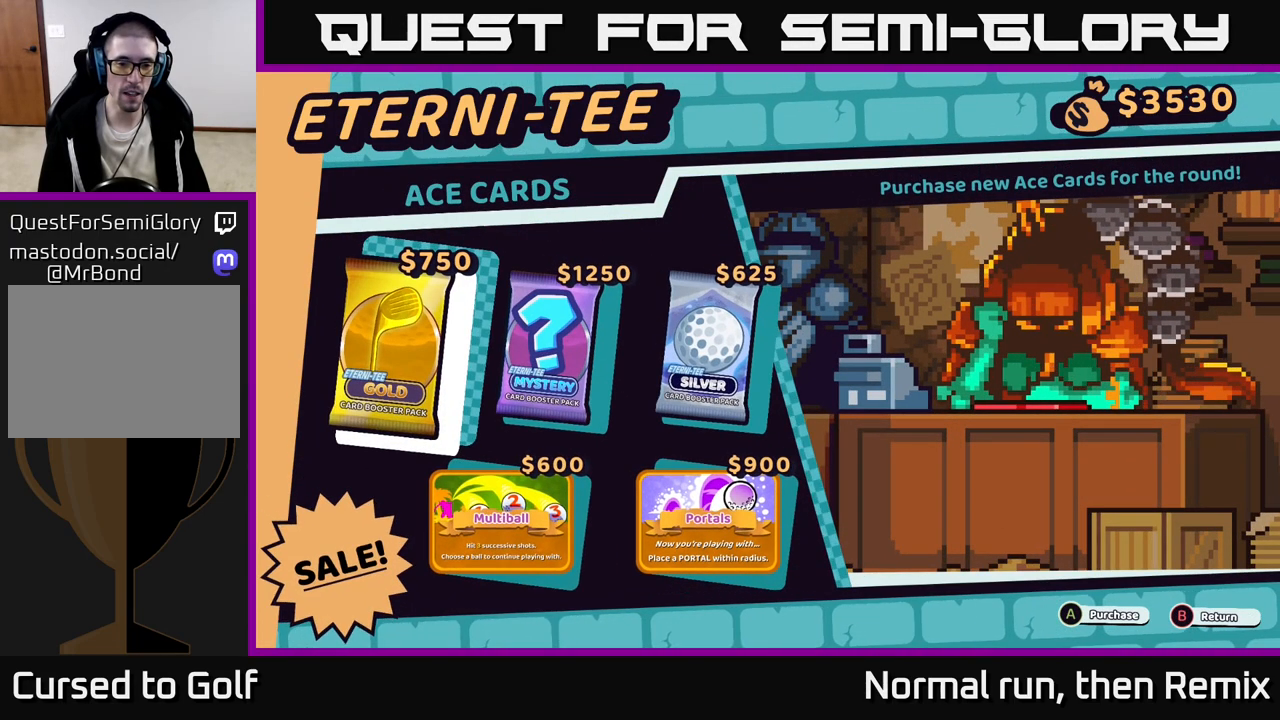
{"buttons": [], "left_stick": "center", "right_stick": "center", "events": []}
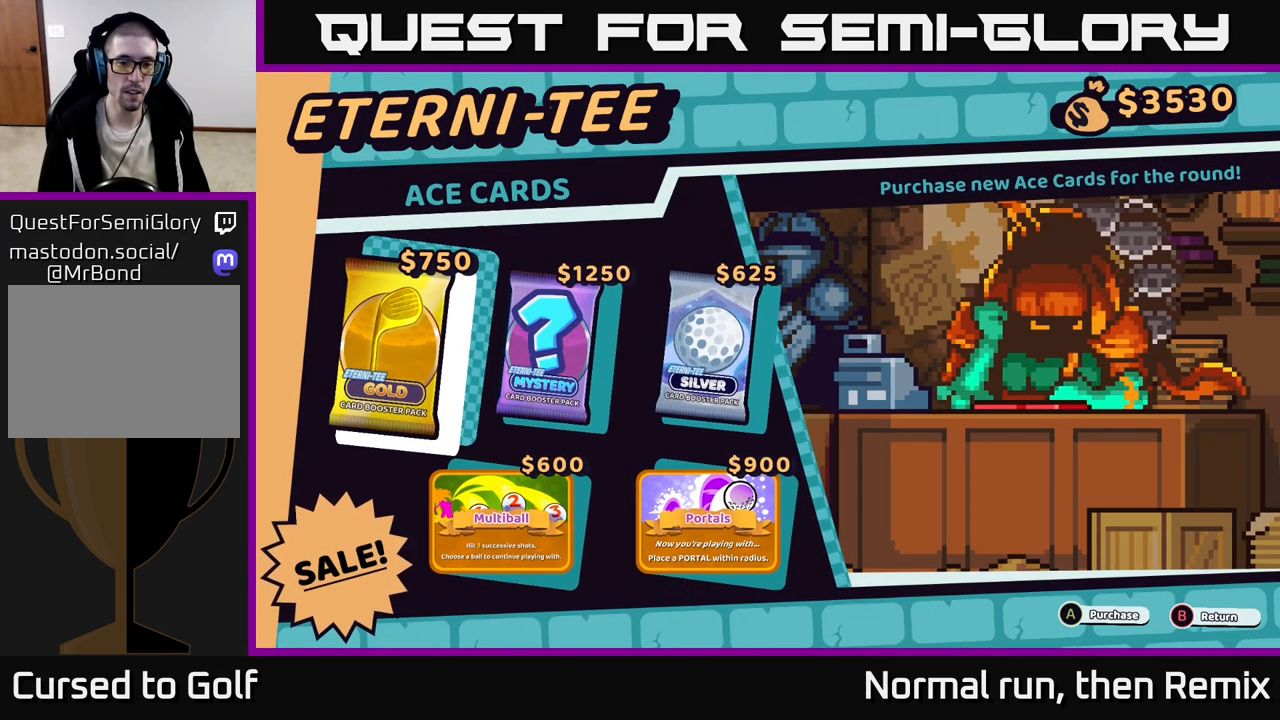
{"buttons": [], "left_stick": "center", "right_stick": "center", "events": []}
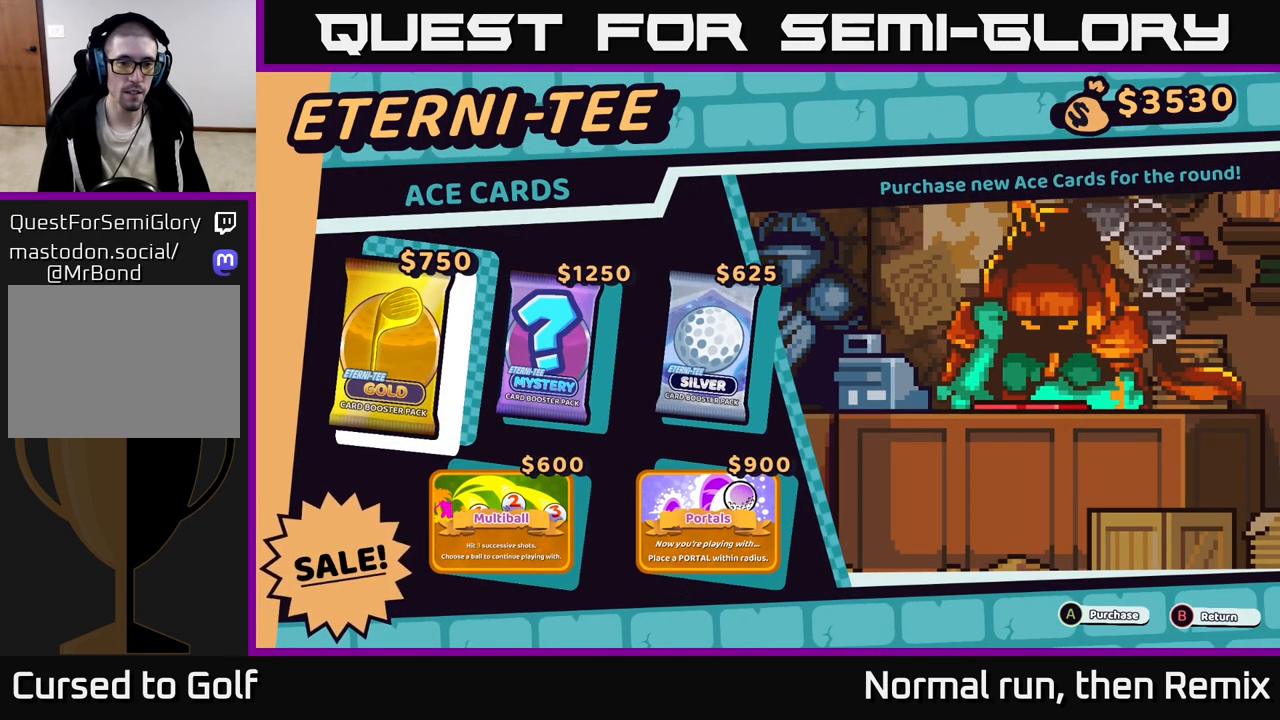
{"buttons": ["DPAD_RIGHT"], "left_stick": "center", "right_stick": "center", "events": [[400, "DPAD_RIGHT", "down"]]}
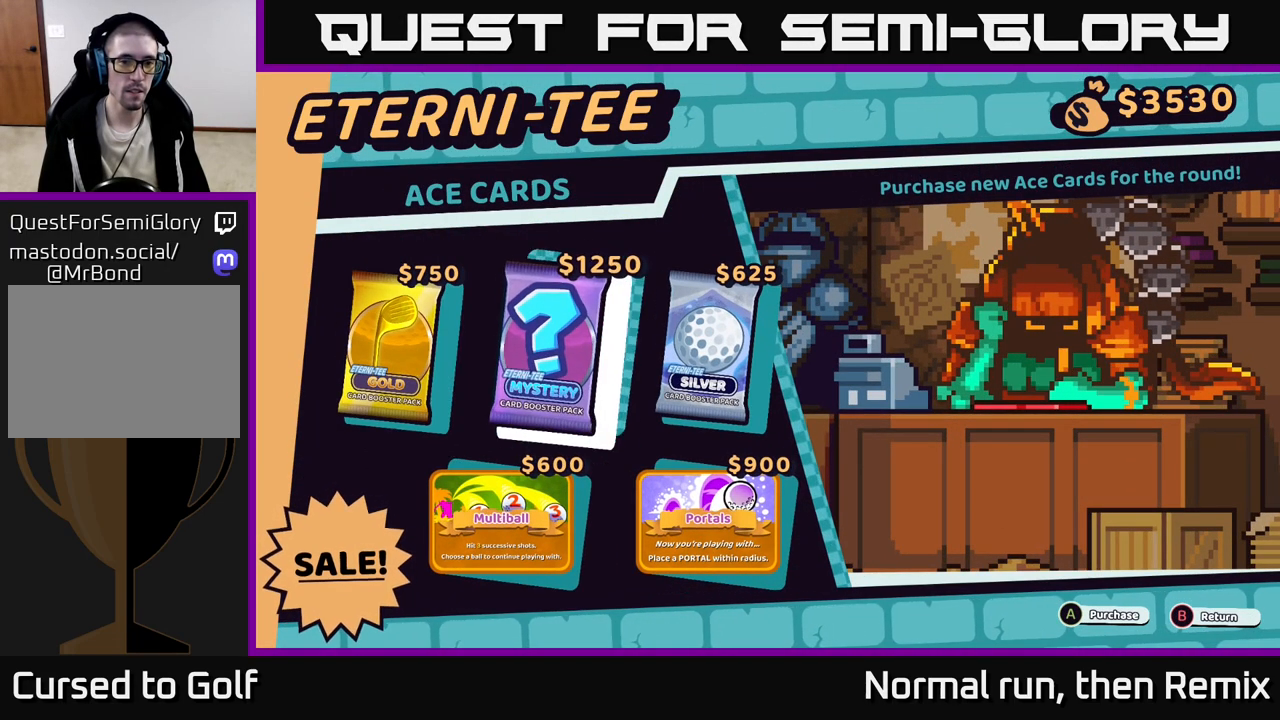
{"buttons": [], "left_stick": "center", "right_stick": "center", "events": [[33, "DPAD_RIGHT", "up"]]}
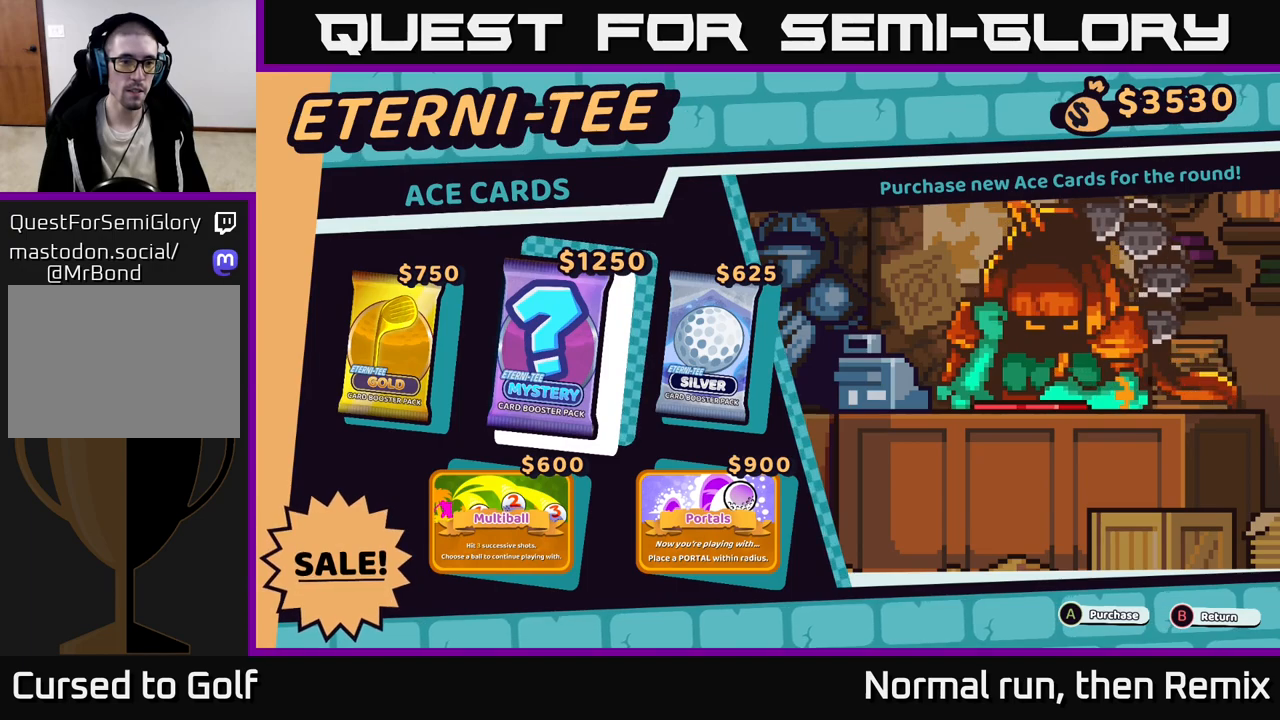
{"buttons": [], "left_stick": "center", "right_stick": "center", "events": [[150, "DPAD_LEFT", "down"], [283, "DPAD_LEFT", "up"]]}
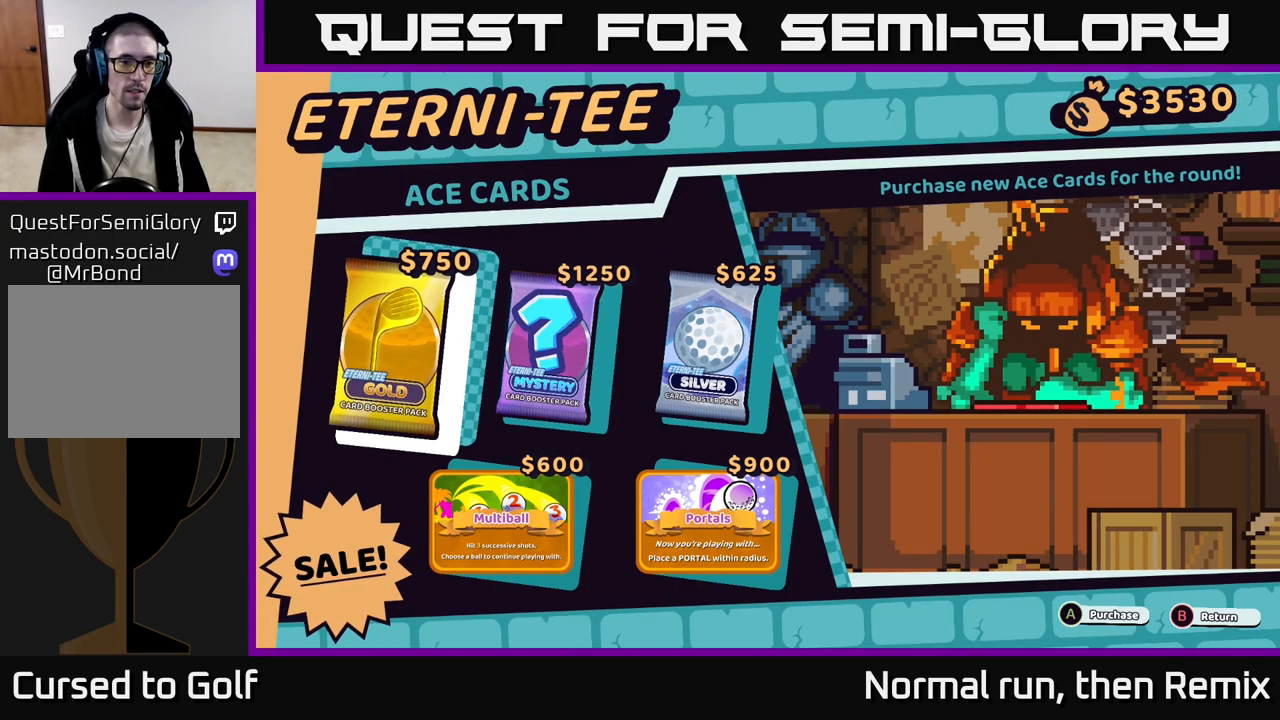
{"buttons": [], "left_stick": "center", "right_stick": "center", "events": []}
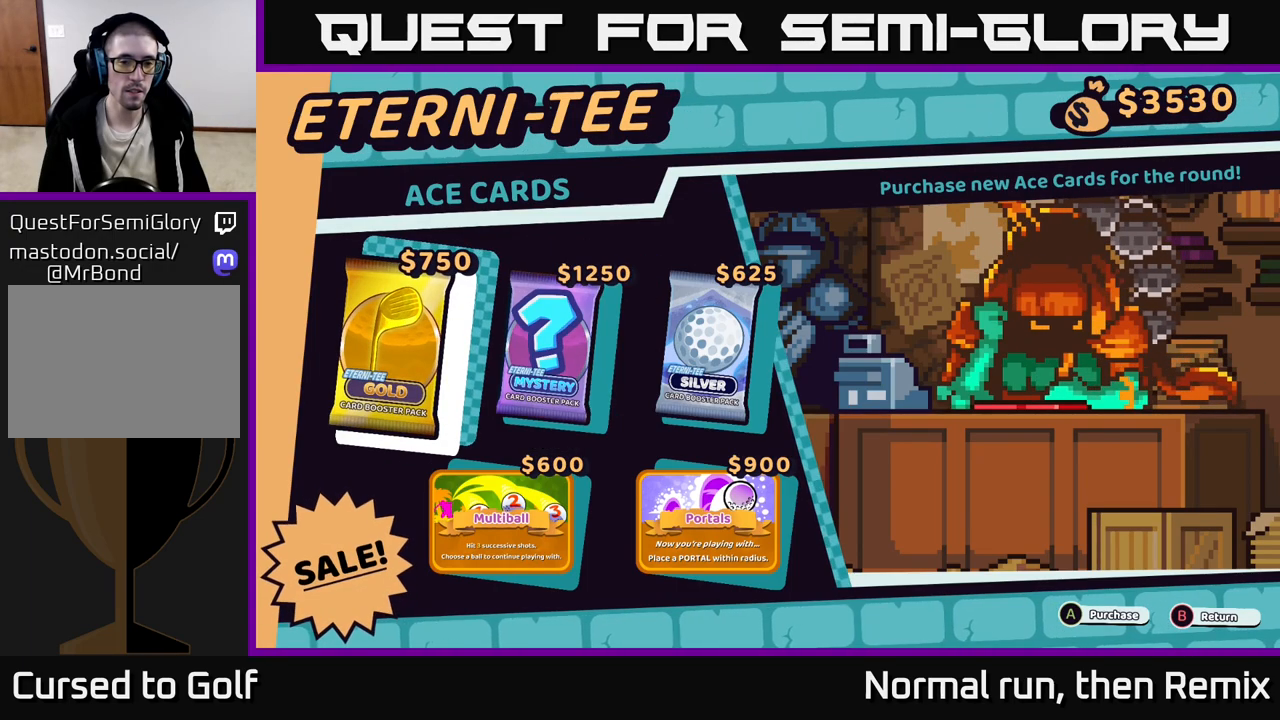
{"buttons": ["DPAD_RIGHT"], "left_stick": "center", "right_stick": "center", "events": [[83, "DPAD_RIGHT", "down"], [217, "DPAD_RIGHT", "up"], [417, "DPAD_RIGHT", "down"]]}
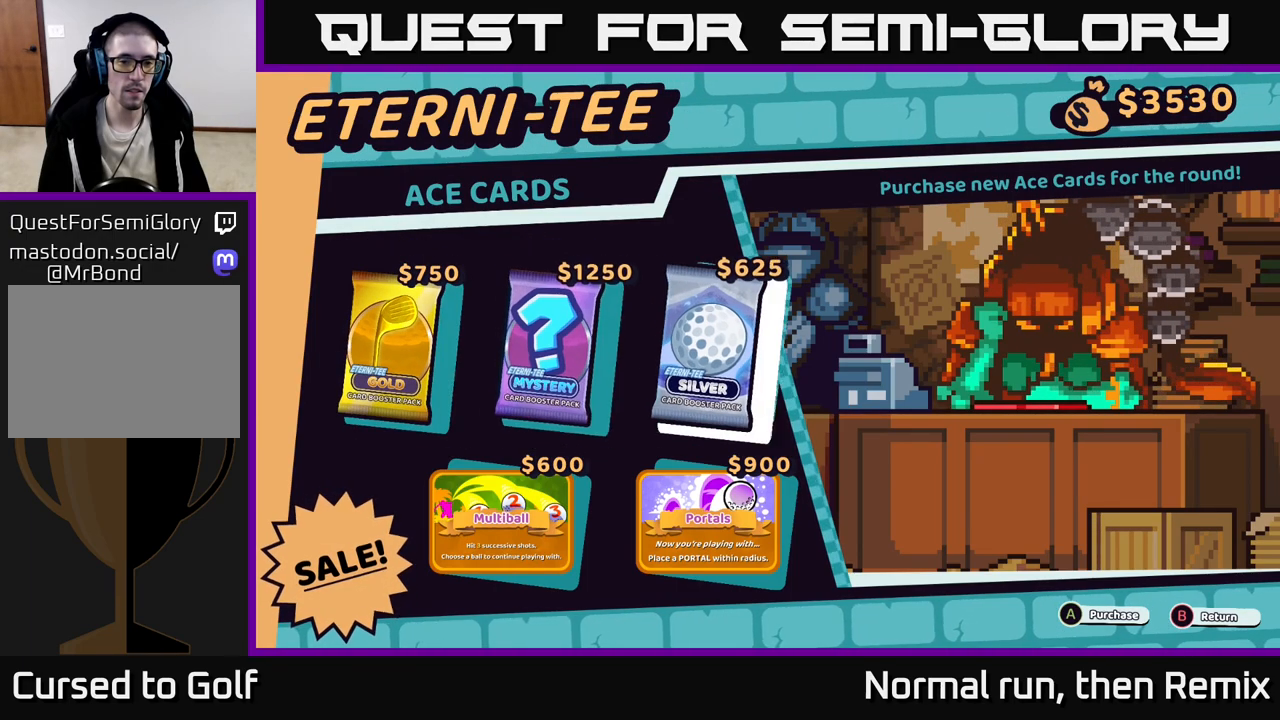
{"buttons": ["DPAD_LEFT"], "left_stick": "center", "right_stick": "center", "events": [[67, "DPAD_RIGHT", "up"], [417, "DPAD_LEFT", "down"]]}
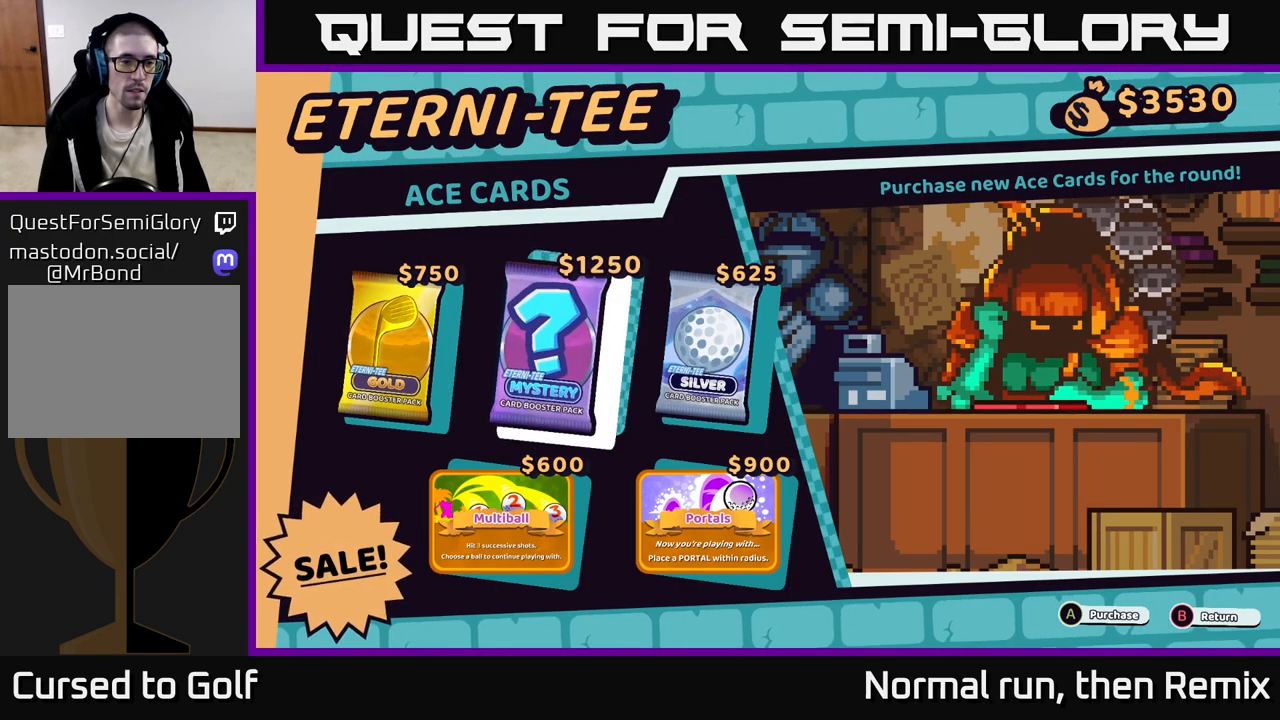
{"buttons": [], "left_stick": "center", "right_stick": "center", "events": [[33, "DPAD_LEFT", "up"], [117, "DPAD_LEFT", "down"], [300, "DPAD_LEFT", "up"]]}
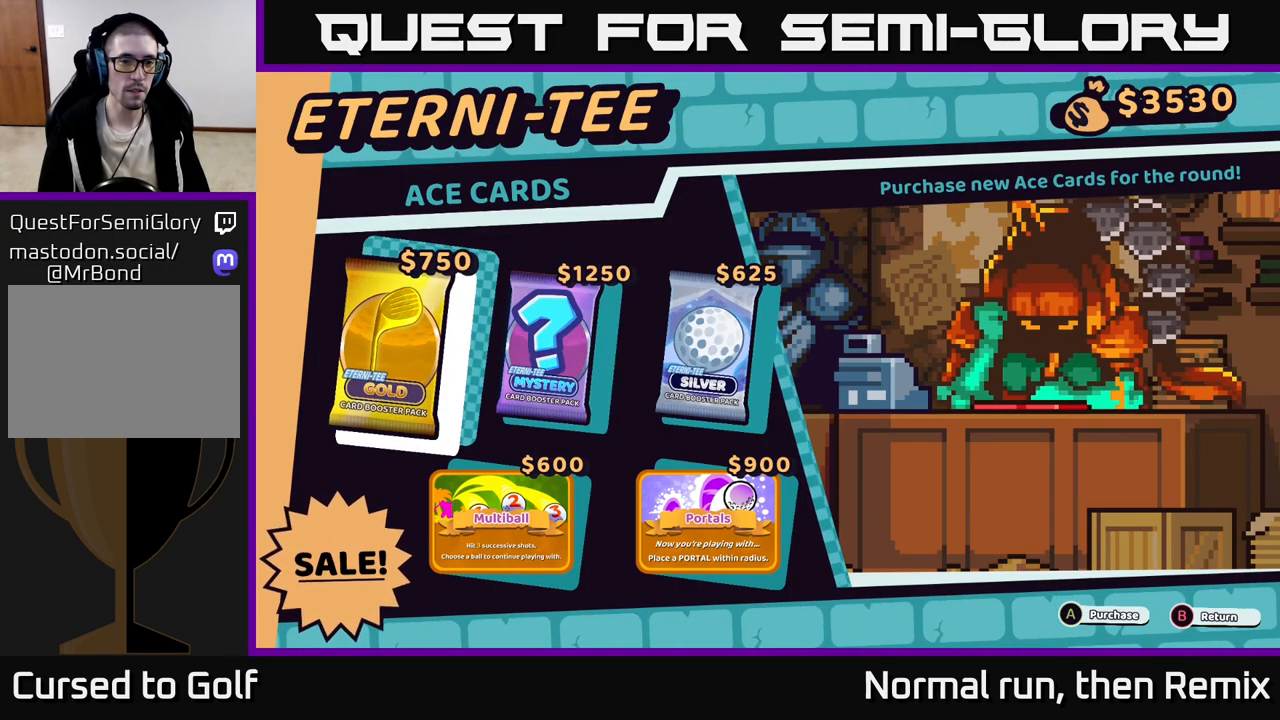
{"buttons": [], "left_stick": "center", "right_stick": "center", "events": [[183, "DPAD_RIGHT", "down"], [350, "DPAD_RIGHT", "up"], [400, "A", "down"], [467, "A", "up"]]}
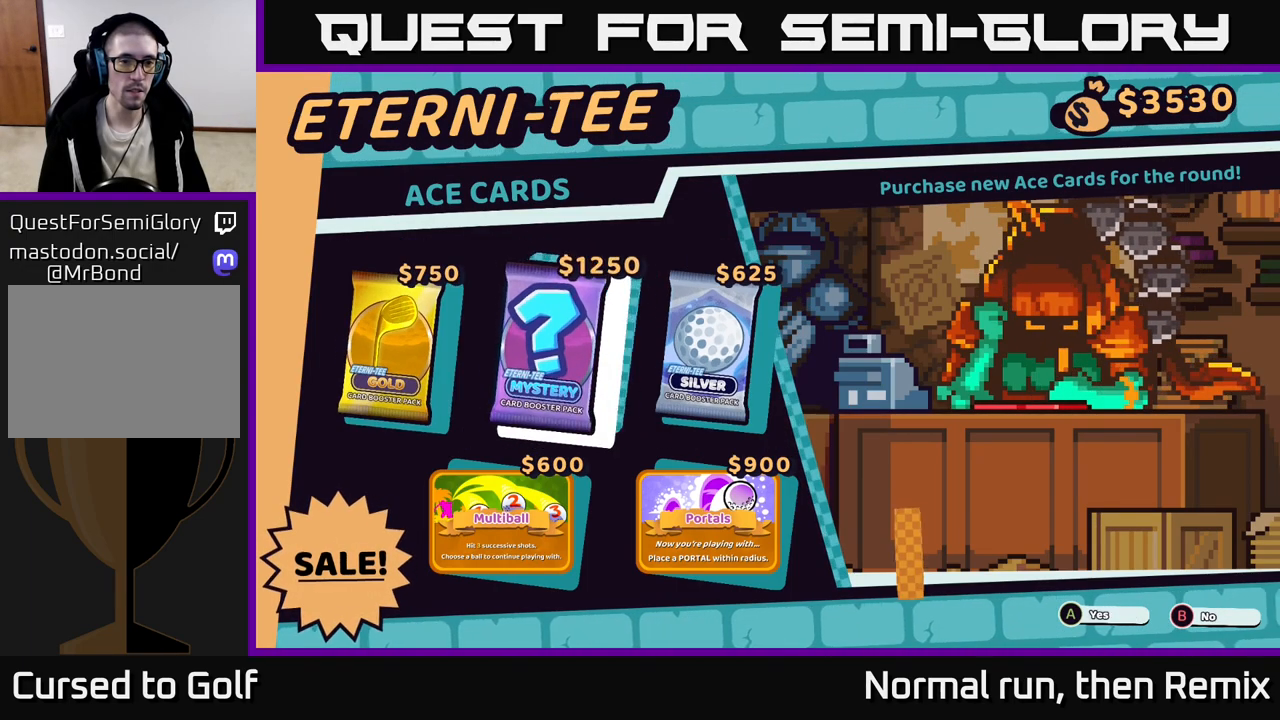
{"buttons": [], "left_stick": "center", "right_stick": "center", "events": []}
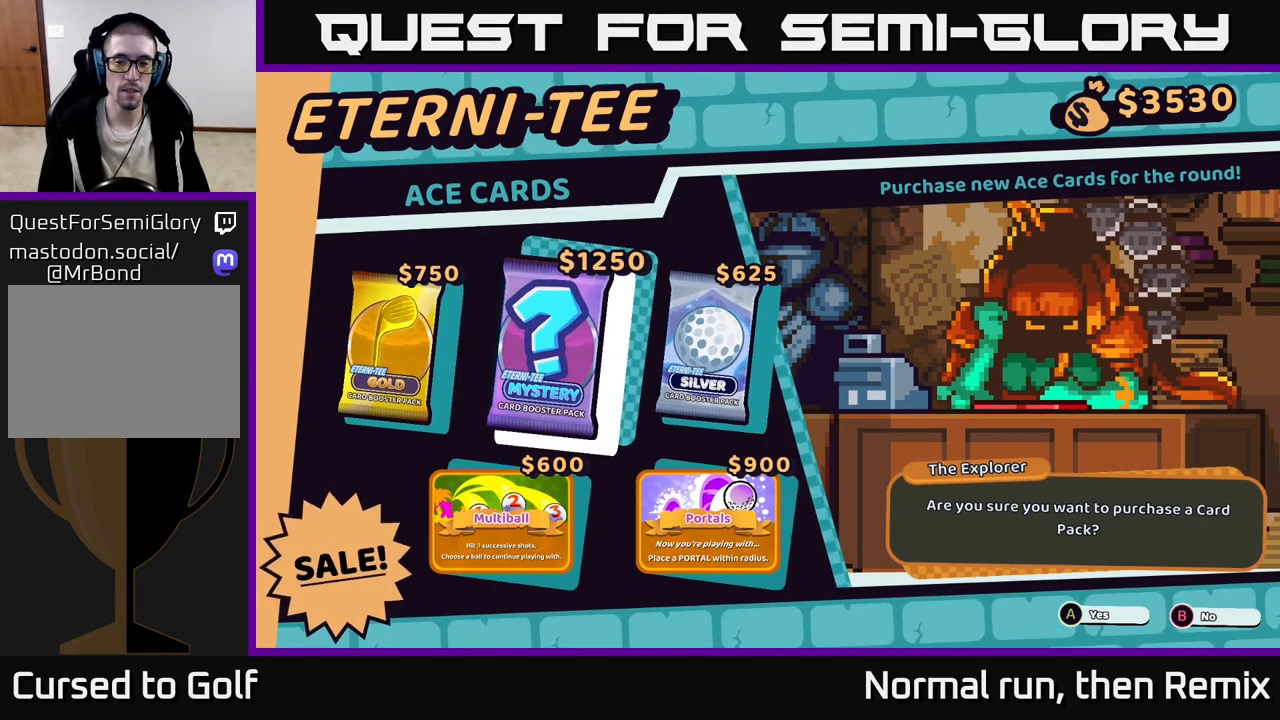
{"buttons": [], "left_stick": "center", "right_stick": "center", "events": [[233, "A", "down"], [283, "A", "up"]]}